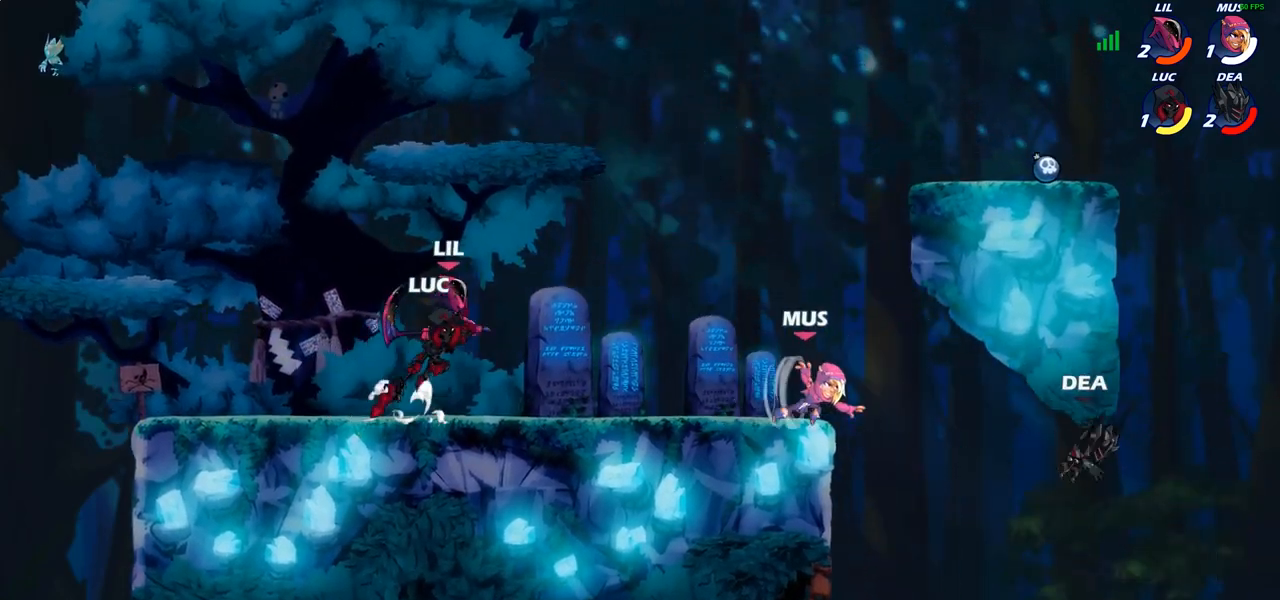
Gameplay with a controller (PlayStation layout); each line is a JSON object with the inputs held at the frame after it. "events" lists button and stick changes between this image and that frame as [ms after this image, input, new state], when the widget could be followed in between. Not read: L3 R3.
{"buttons": [], "left_stick": "right", "right_stick": "center", "events": [[33, "CROSS", "up"], [83, "left_stick", "up-left"], [150, "R2", "up"], [333, "left_stick", "center"], [417, "left_stick", "right"]]}
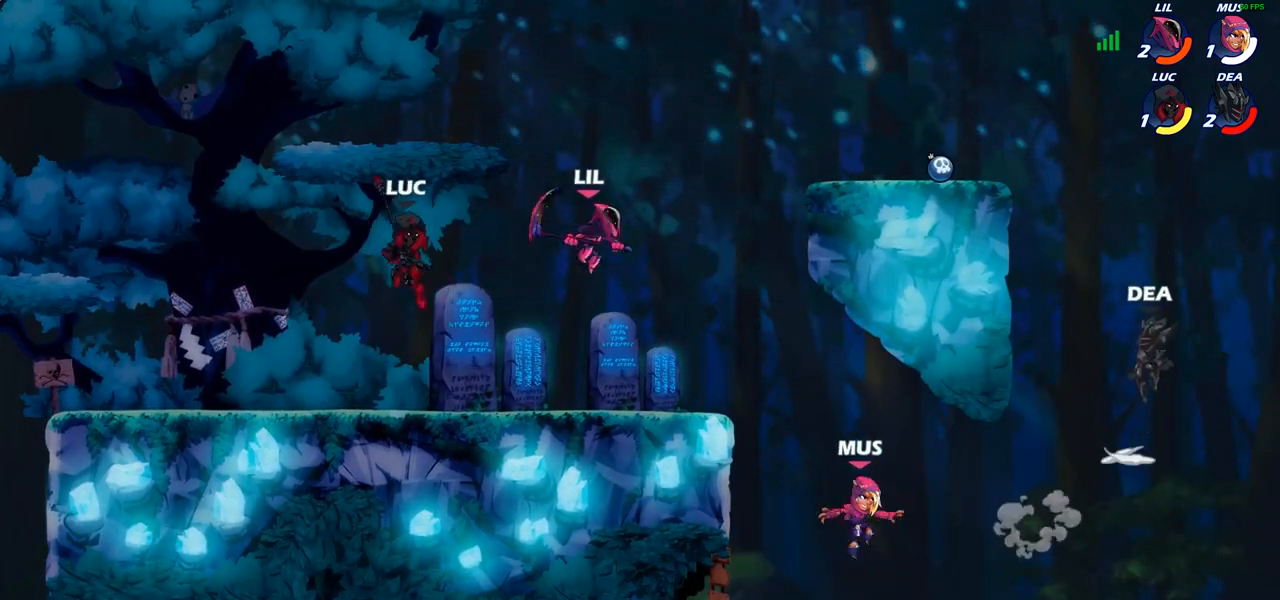
{"buttons": [], "left_stick": "center", "right_stick": "center", "events": [[17, "SQUARE", "down"], [117, "SQUARE", "up"], [233, "left_stick", "center"]]}
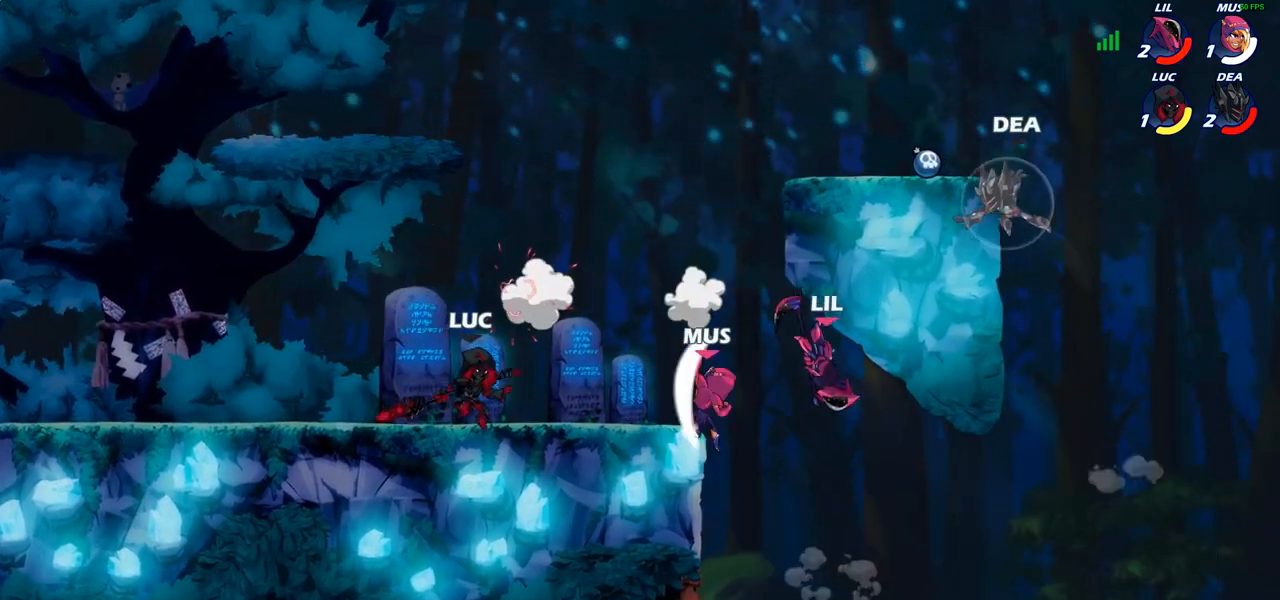
{"buttons": [], "left_stick": "down", "right_stick": "center", "events": [[167, "left_stick", "right"], [233, "R2", "down"], [500, "R2", "up"], [500, "left_stick", "down"]]}
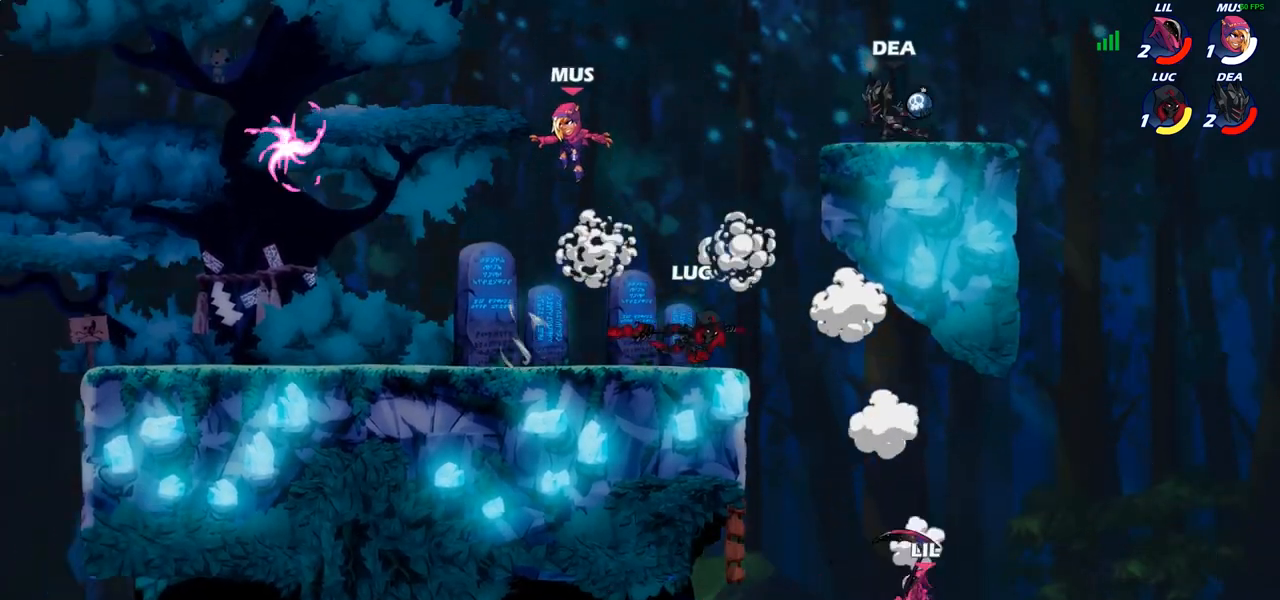
{"buttons": ["CIRCLE"], "left_stick": "down", "right_stick": "center", "events": [[17, "CIRCLE", "down"]]}
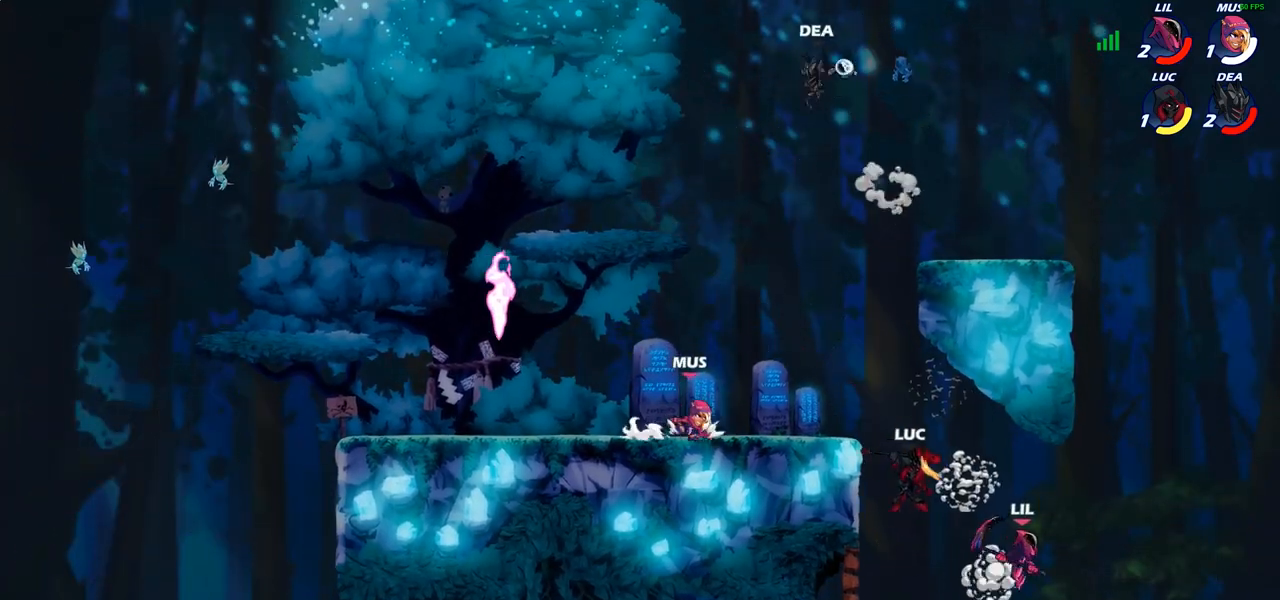
{"buttons": [], "left_stick": "center", "right_stick": "center", "events": [[17, "CIRCLE", "up"], [100, "left_stick", "center"]]}
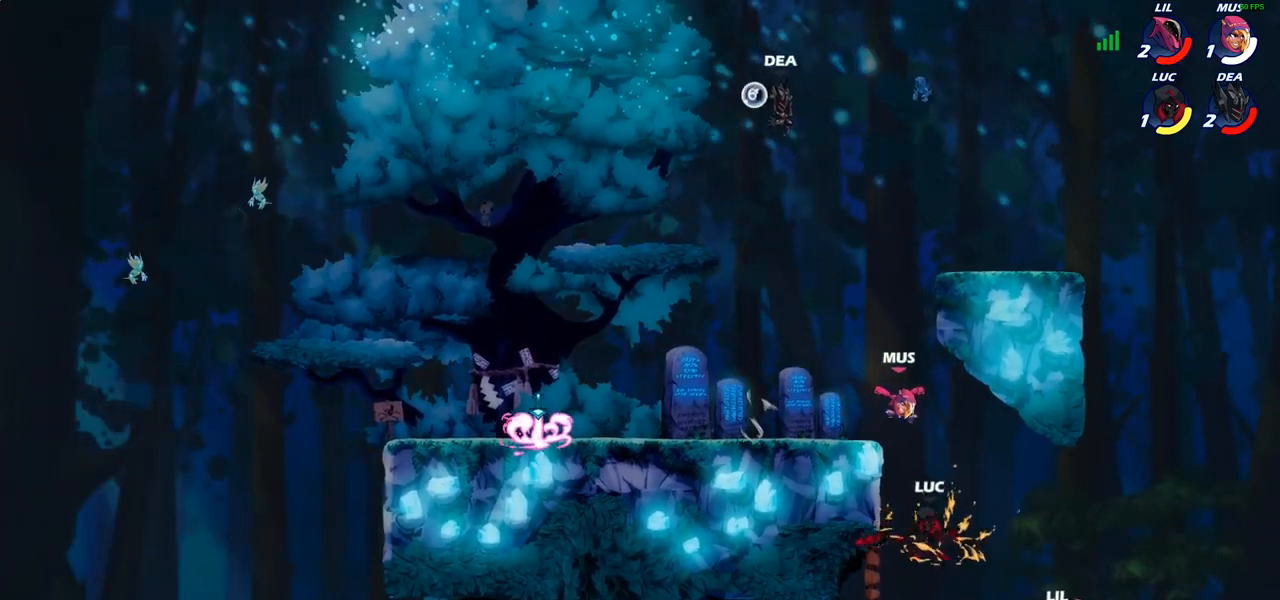
{"buttons": [], "left_stick": "up-left", "right_stick": "center", "events": [[17, "left_stick", "left"], [450, "left_stick", "up-left"]]}
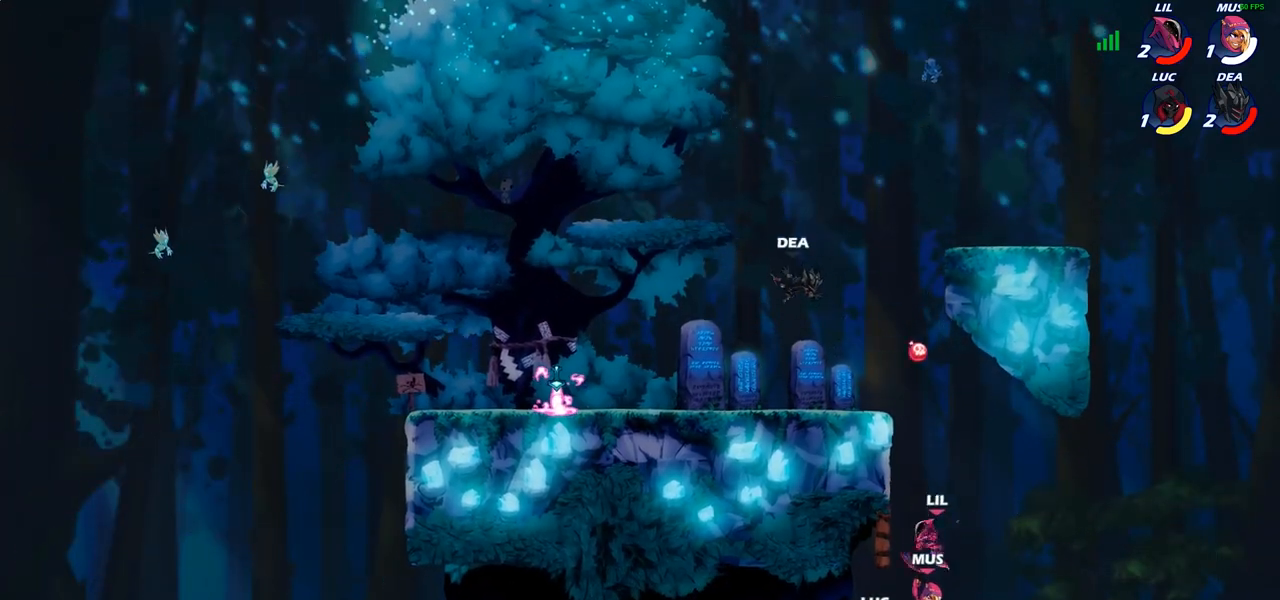
{"buttons": ["CROSS"], "left_stick": "up-right", "right_stick": "center", "events": [[133, "CROSS", "down"], [133, "left_stick", "up-right"], [267, "CROSS", "up"], [500, "CROSS", "down"]]}
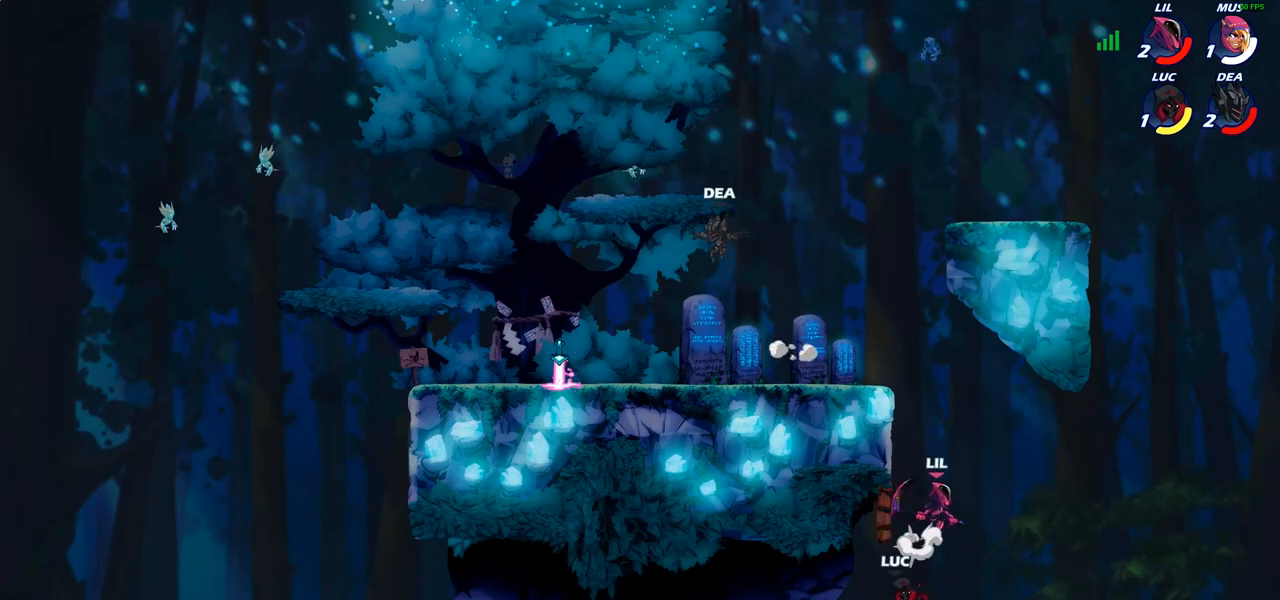
{"buttons": ["CIRCLE"], "left_stick": "up-left", "right_stick": "center", "events": [[50, "left_stick", "up-left"], [67, "CIRCLE", "down"], [67, "CROSS", "up"]]}
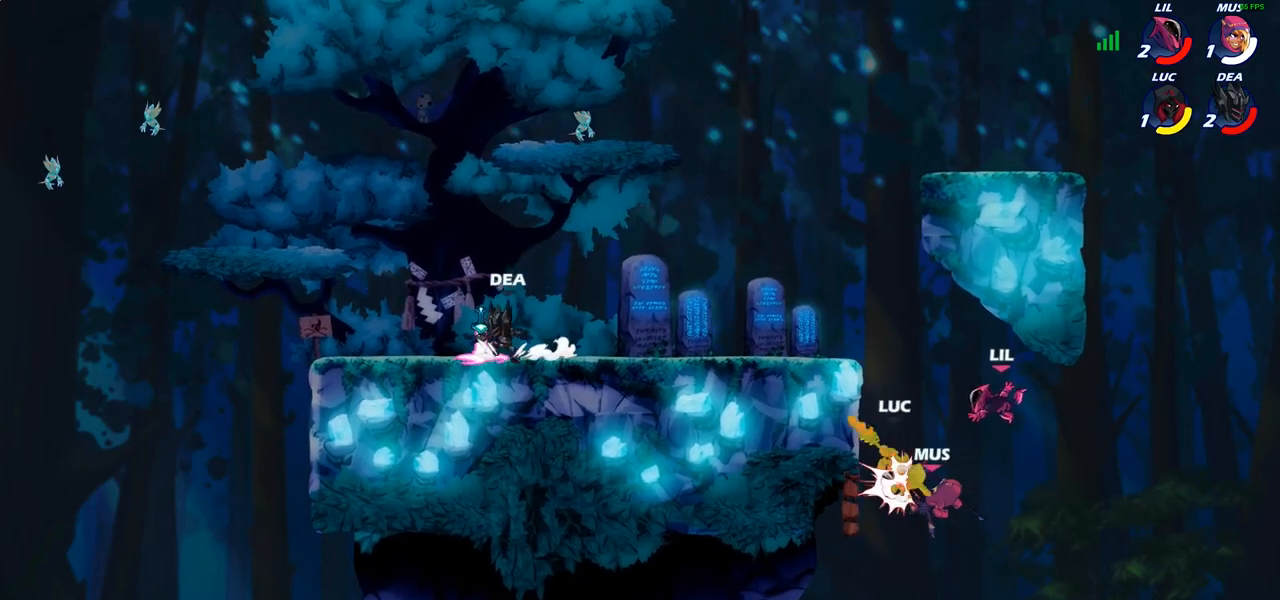
{"buttons": [], "left_stick": "down-left", "right_stick": "center", "events": [[150, "CIRCLE", "up"], [267, "left_stick", "up-right"], [333, "CROSS", "down"], [367, "left_stick", "down-left"], [400, "SQUARE", "down"], [417, "CROSS", "up"], [483, "SQUARE", "up"]]}
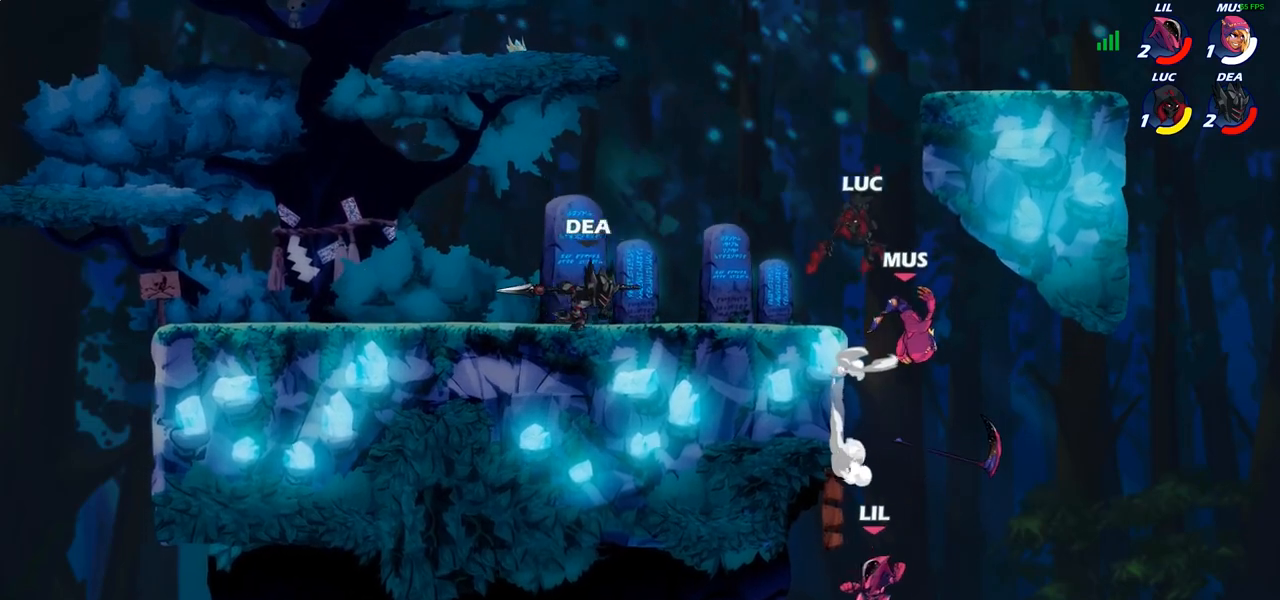
{"buttons": [], "left_stick": "down-right", "right_stick": "center", "events": [[167, "left_stick", "left"], [483, "left_stick", "down-right"]]}
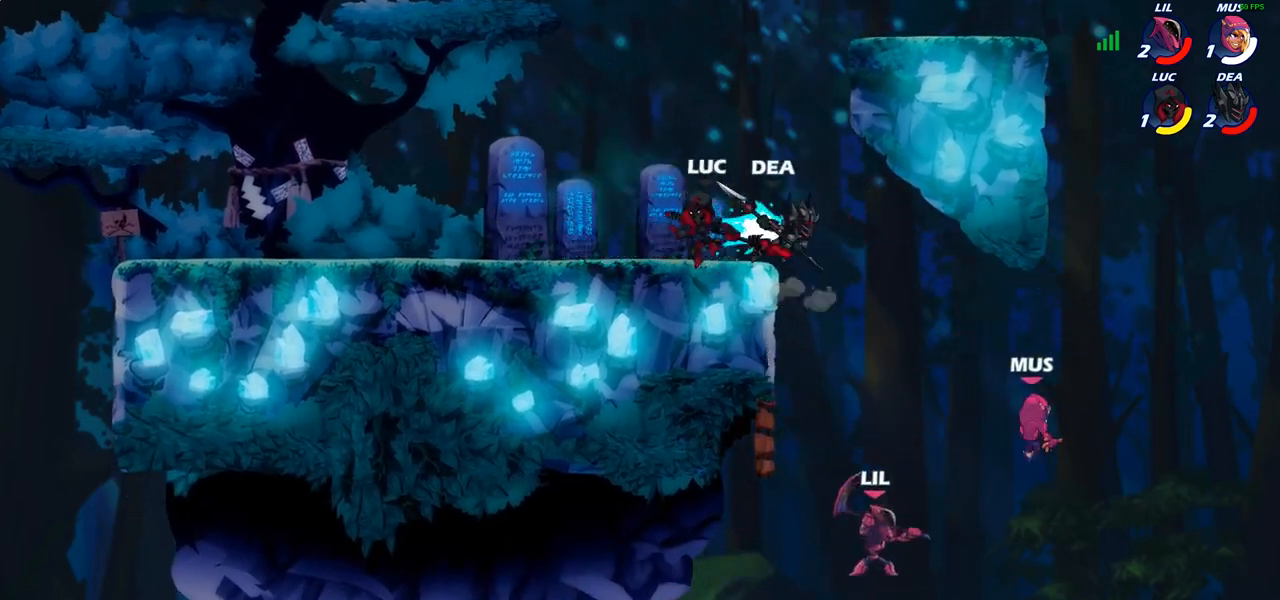
{"buttons": ["CIRCLE"], "left_stick": "down-left", "right_stick": "center", "events": [[50, "left_stick", "right"], [150, "R2", "down"], [250, "R2", "up"], [283, "CROSS", "down"], [300, "left_stick", "down-left"], [333, "CIRCLE", "down"], [350, "CROSS", "up"]]}
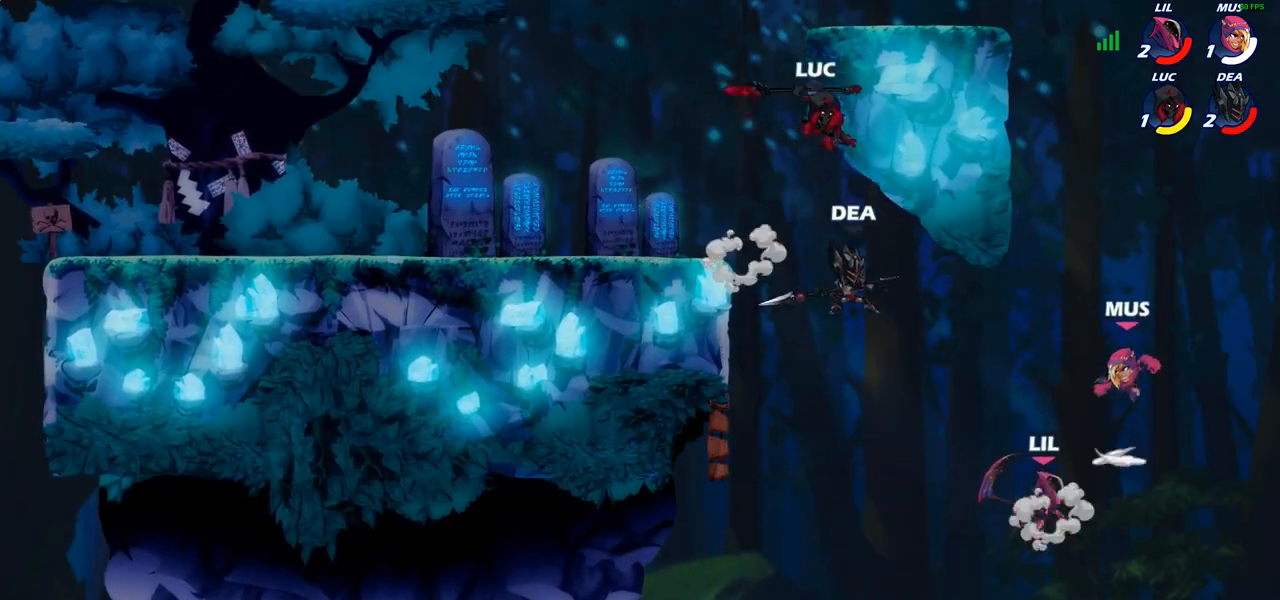
{"buttons": [], "left_stick": "center", "right_stick": "center", "events": [[450, "CIRCLE", "up"], [500, "left_stick", "center"]]}
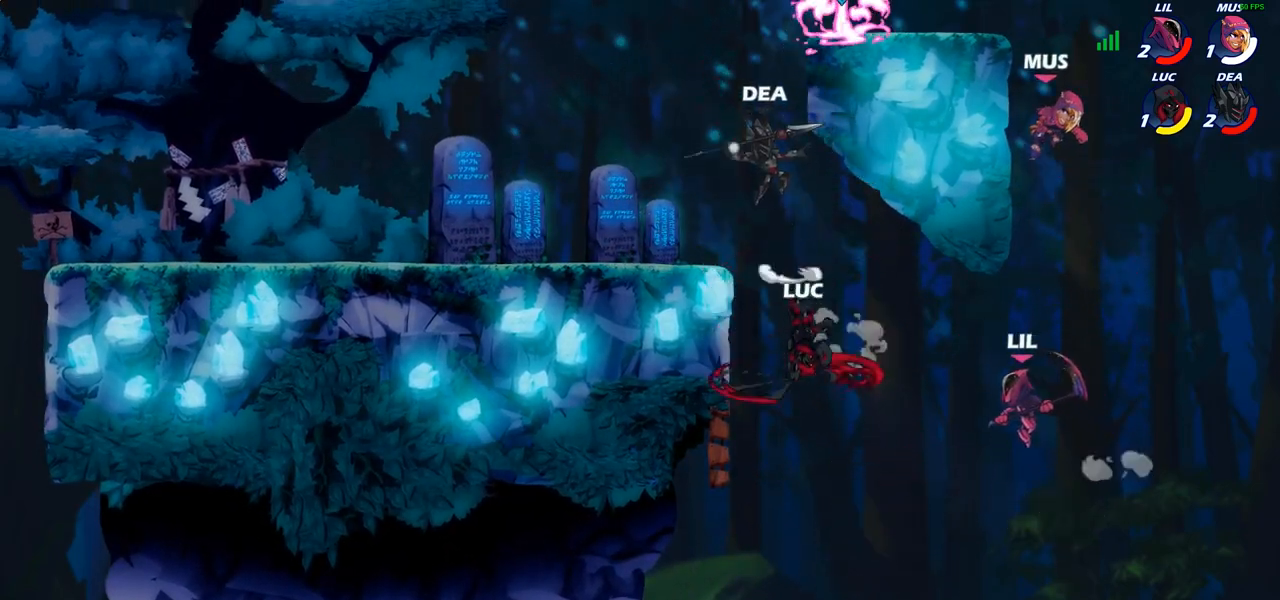
{"buttons": ["CIRCLE"], "left_stick": "up-left", "right_stick": "center", "events": [[183, "left_stick", "left"], [233, "left_stick", "up-left"], [367, "CROSS", "down"], [400, "CIRCLE", "down"], [400, "CROSS", "up"]]}
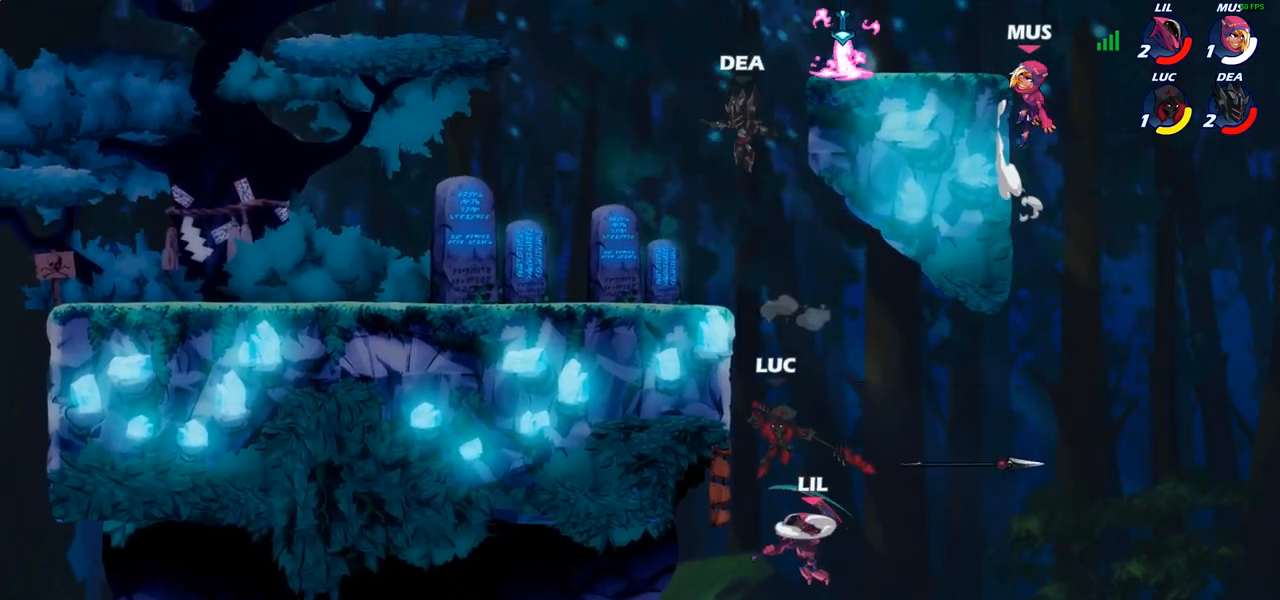
{"buttons": [], "left_stick": "center", "right_stick": "center", "events": [[17, "left_stick", "up-right"], [150, "left_stick", "up"], [300, "CIRCLE", "up"], [350, "left_stick", "up-right"], [450, "left_stick", "center"]]}
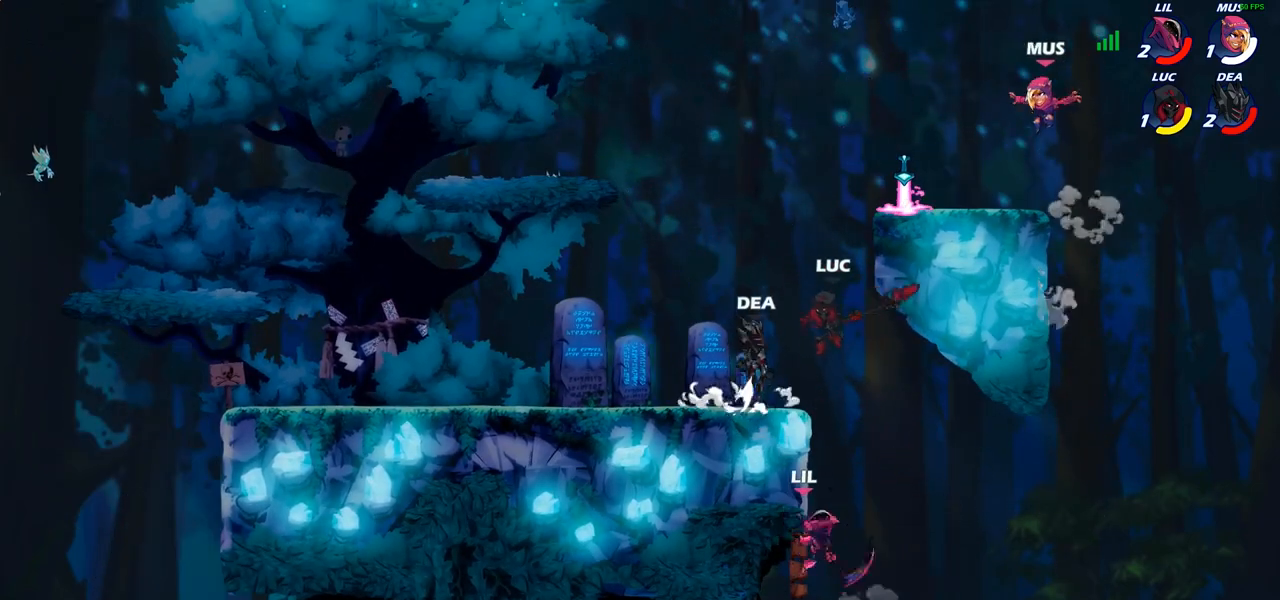
{"buttons": [], "left_stick": "down-left", "right_stick": "center", "events": [[150, "left_stick", "right"], [383, "left_stick", "down-left"], [400, "SQUARE", "down"], [500, "SQUARE", "up"]]}
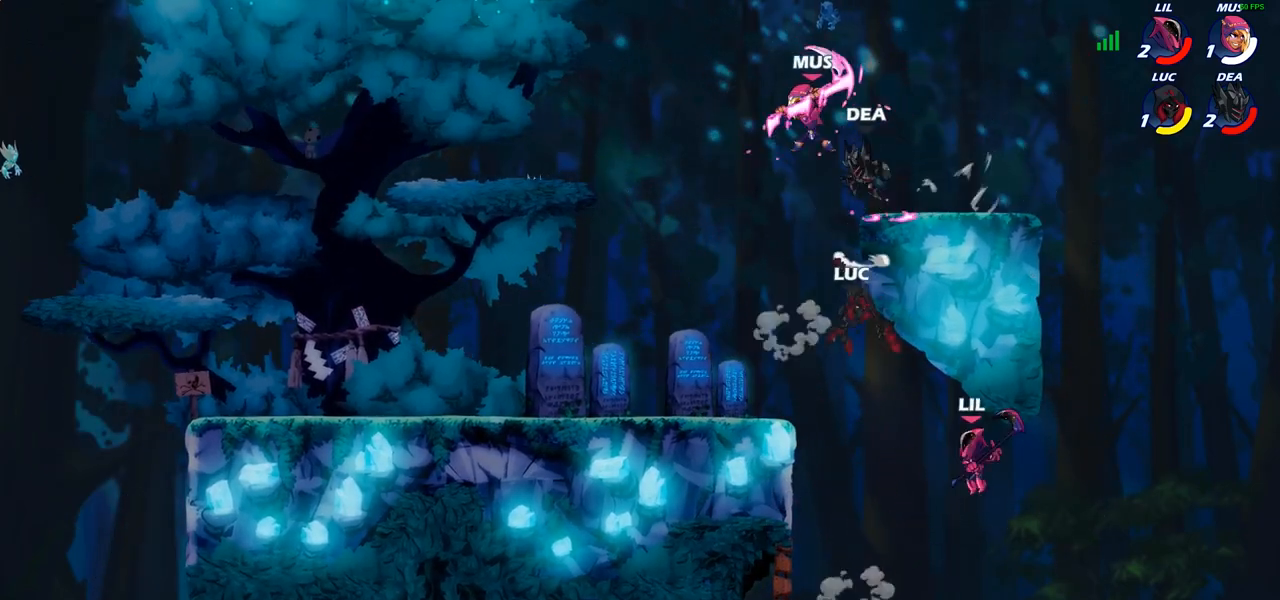
{"buttons": ["CROSS"], "left_stick": "up-right", "right_stick": "center", "events": [[117, "left_stick", "left"], [467, "left_stick", "up-right"], [483, "CROSS", "down"]]}
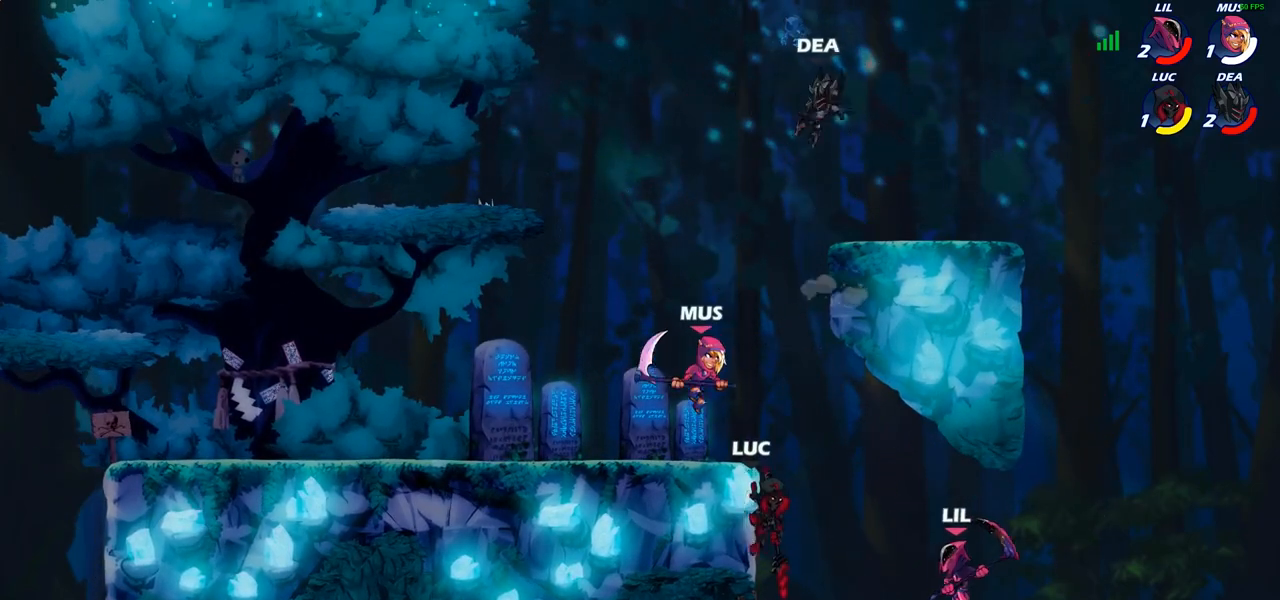
{"buttons": [], "left_stick": "center", "right_stick": "center", "events": [[67, "left_stick", "up-left"], [100, "CROSS", "up"], [167, "left_stick", "center"], [217, "R2", "down"], [300, "left_stick", "down-left"], [333, "CIRCLE", "down"], [350, "R2", "up"], [417, "CIRCLE", "up"], [450, "left_stick", "center"]]}
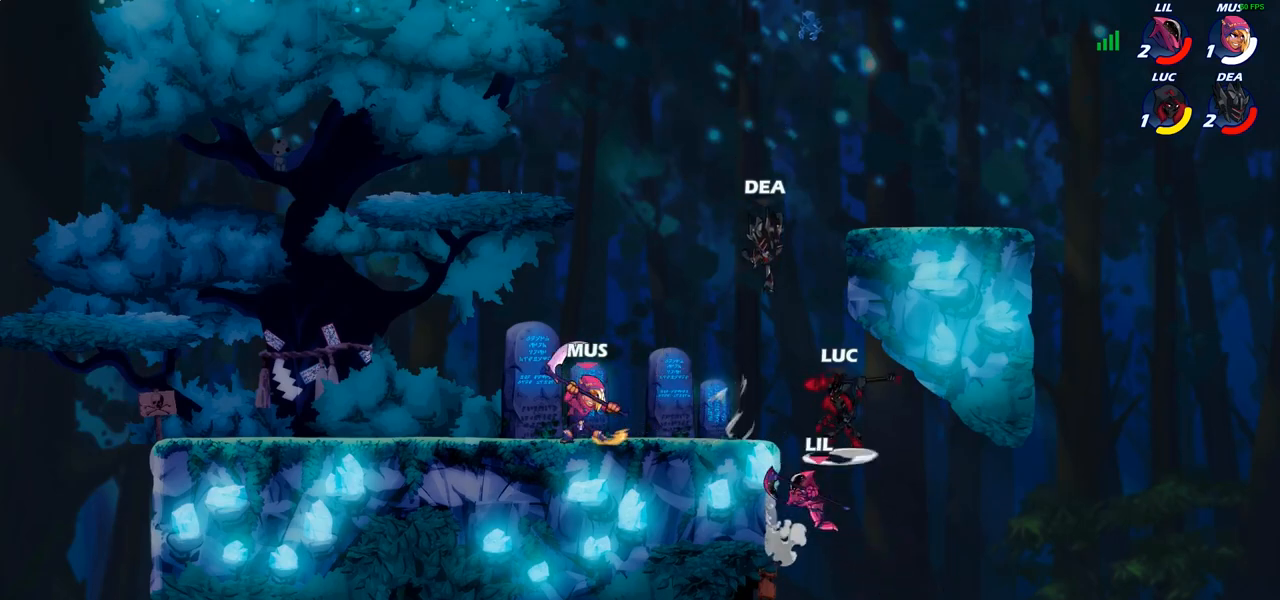
{"buttons": [], "left_stick": "center", "right_stick": "center", "events": [[67, "left_stick", "left"], [300, "left_stick", "center"]]}
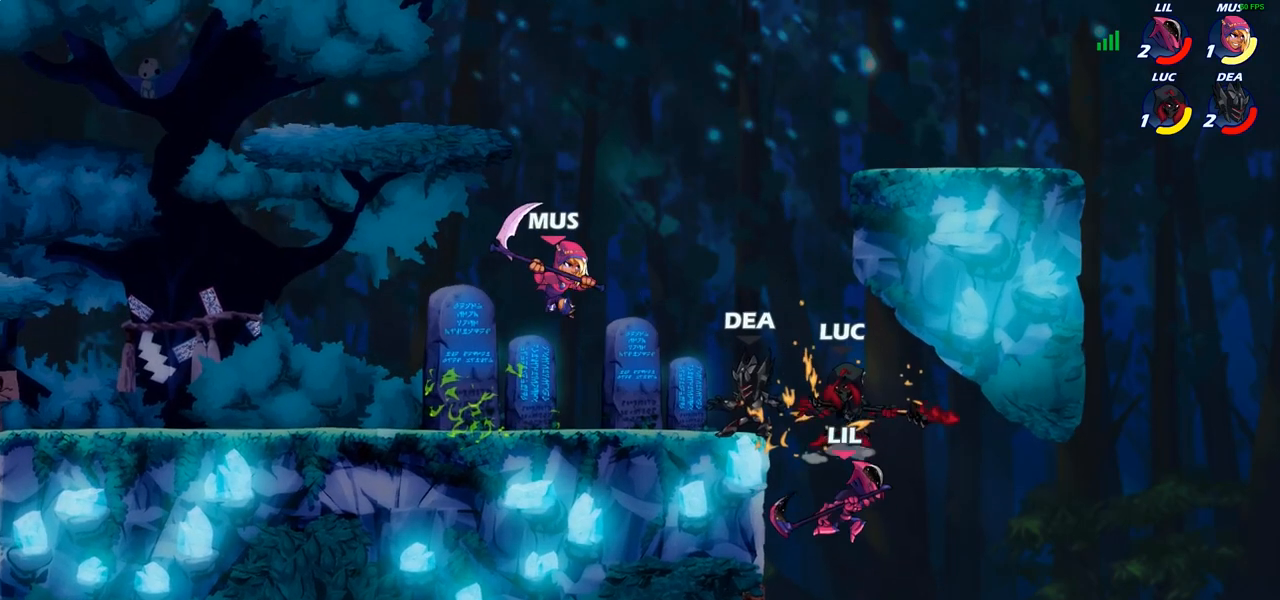
{"buttons": ["CIRCLE"], "left_stick": "down-left", "right_stick": "center", "events": [[83, "CROSS", "down"], [83, "left_stick", "left"], [133, "left_stick", "down-left"], [167, "CIRCLE", "down"], [167, "CROSS", "up"]]}
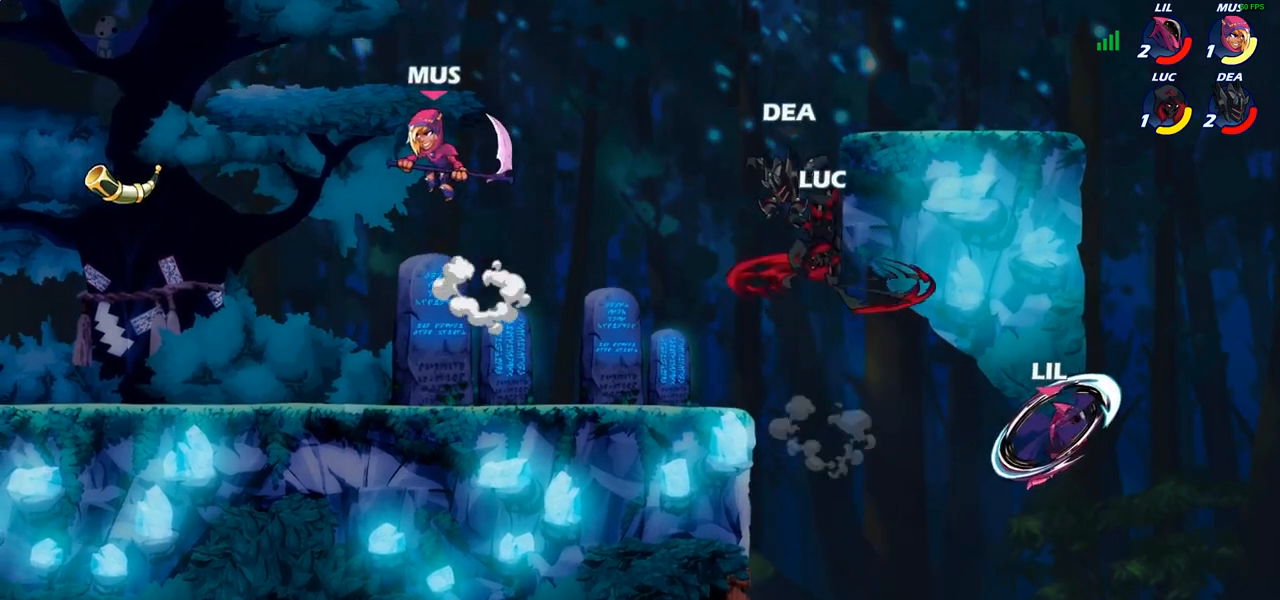
{"buttons": [], "left_stick": "center", "right_stick": "center", "events": [[200, "CIRCLE", "up"], [233, "left_stick", "center"]]}
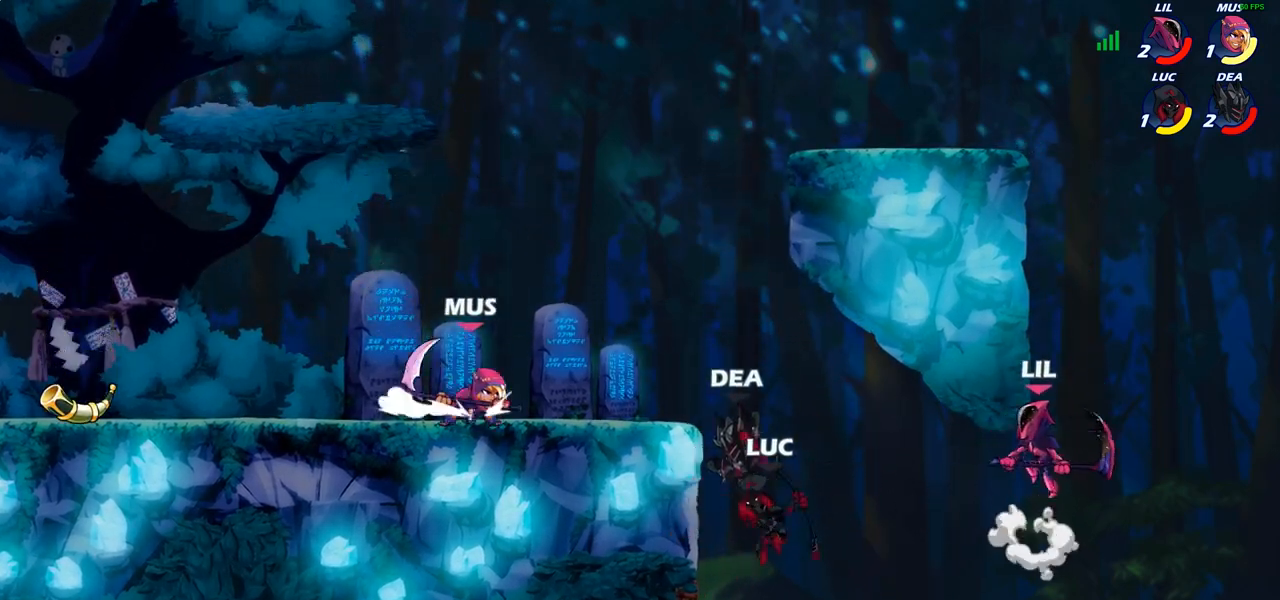
{"buttons": ["CIRCLE"], "left_stick": "up-left", "right_stick": "center", "events": [[50, "left_stick", "left"], [183, "left_stick", "up-left"], [200, "CROSS", "down"], [233, "CIRCLE", "down"], [250, "CROSS", "up"]]}
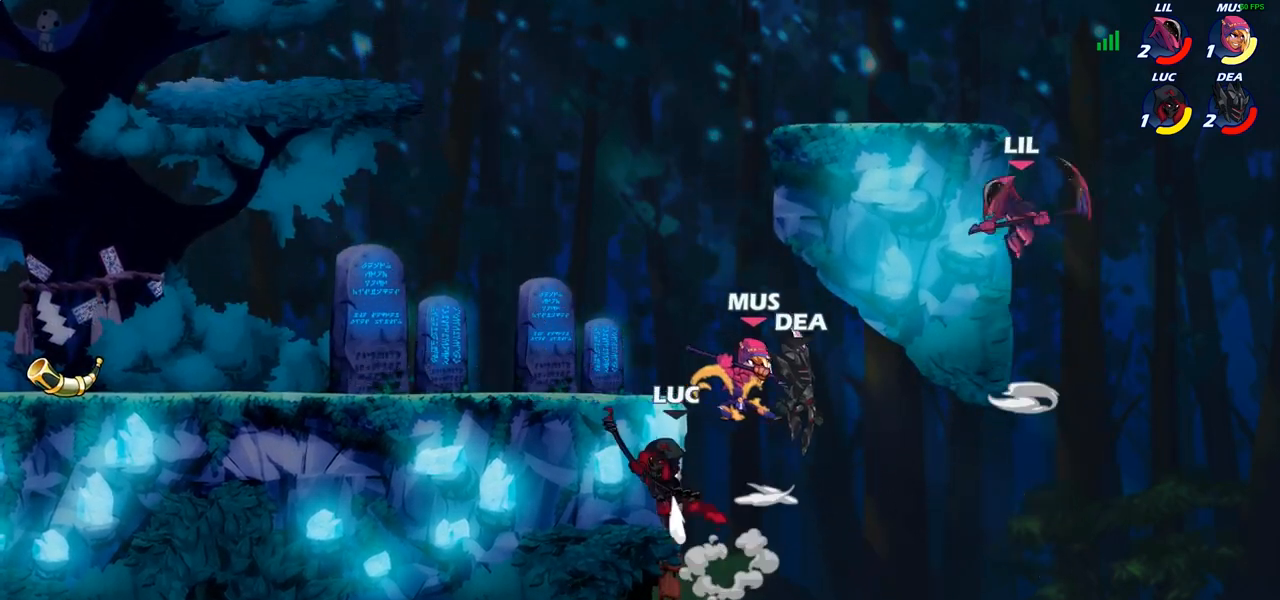
{"buttons": [], "left_stick": "right", "right_stick": "center", "events": [[233, "CIRCLE", "up"], [350, "left_stick", "up-right"], [500, "left_stick", "right"]]}
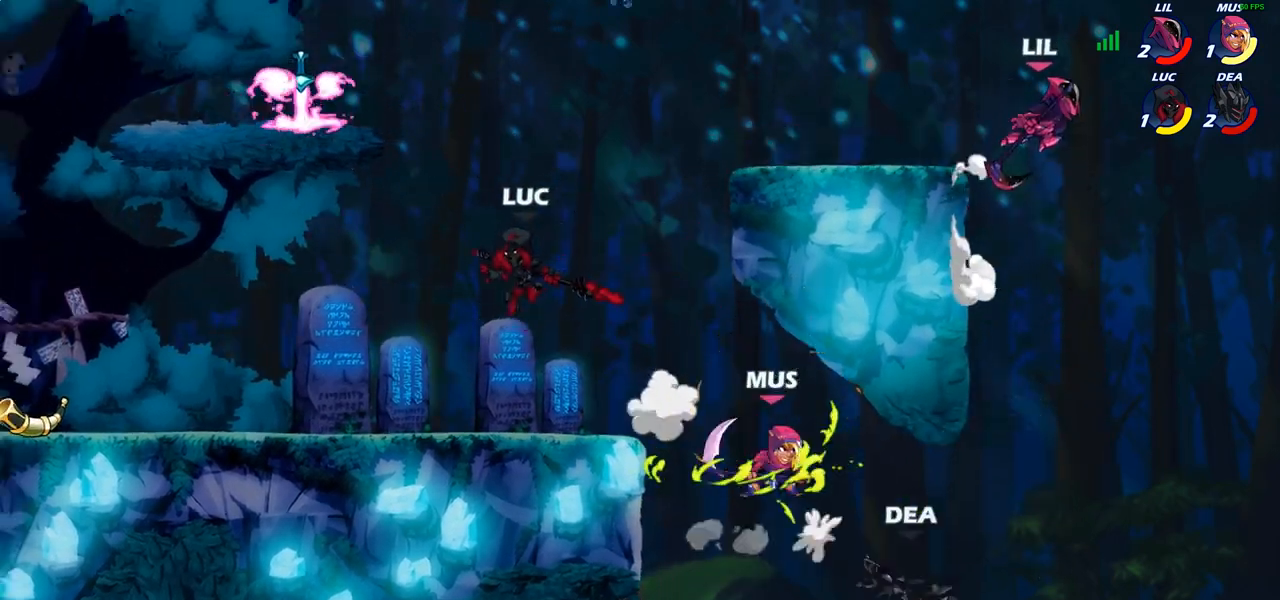
{"buttons": [], "left_stick": "center", "right_stick": "center", "events": [[83, "R1", "down"], [150, "R1", "up"], [183, "left_stick", "center"]]}
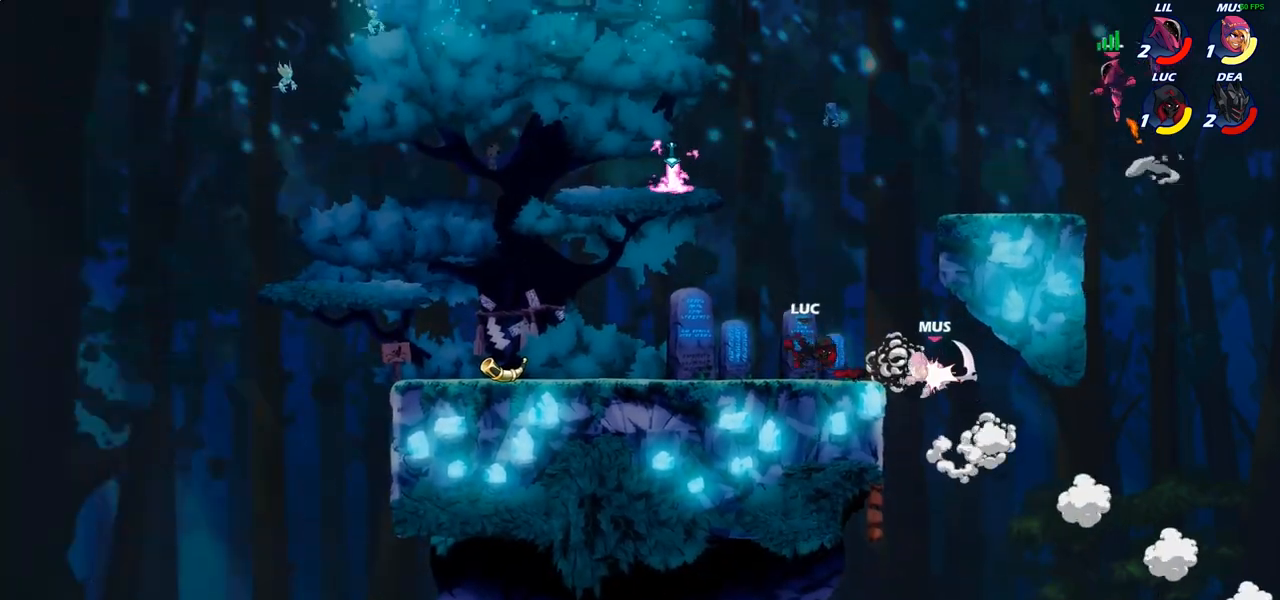
{"buttons": [], "left_stick": "center", "right_stick": "center", "events": [[50, "left_stick", "right"], [117, "R2", "down"], [200, "CIRCLE", "down"], [200, "R2", "up"], [200, "left_stick", "down"], [300, "CIRCLE", "up"], [333, "left_stick", "center"]]}
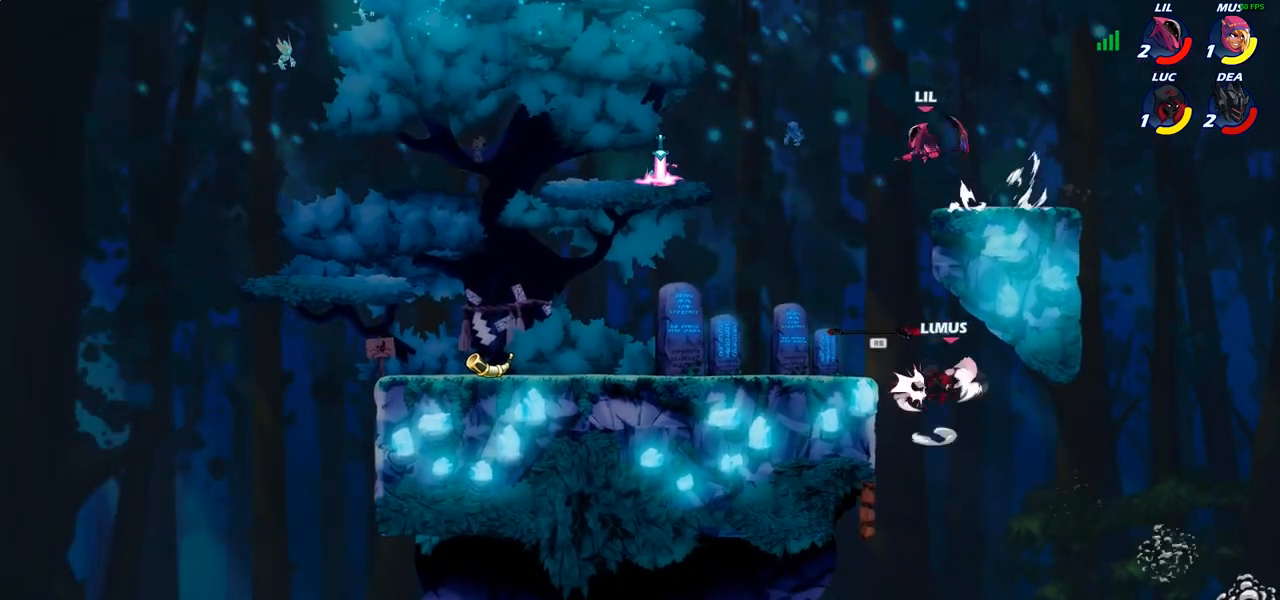
{"buttons": [], "left_stick": "left", "right_stick": "center", "events": [[267, "left_stick", "left"]]}
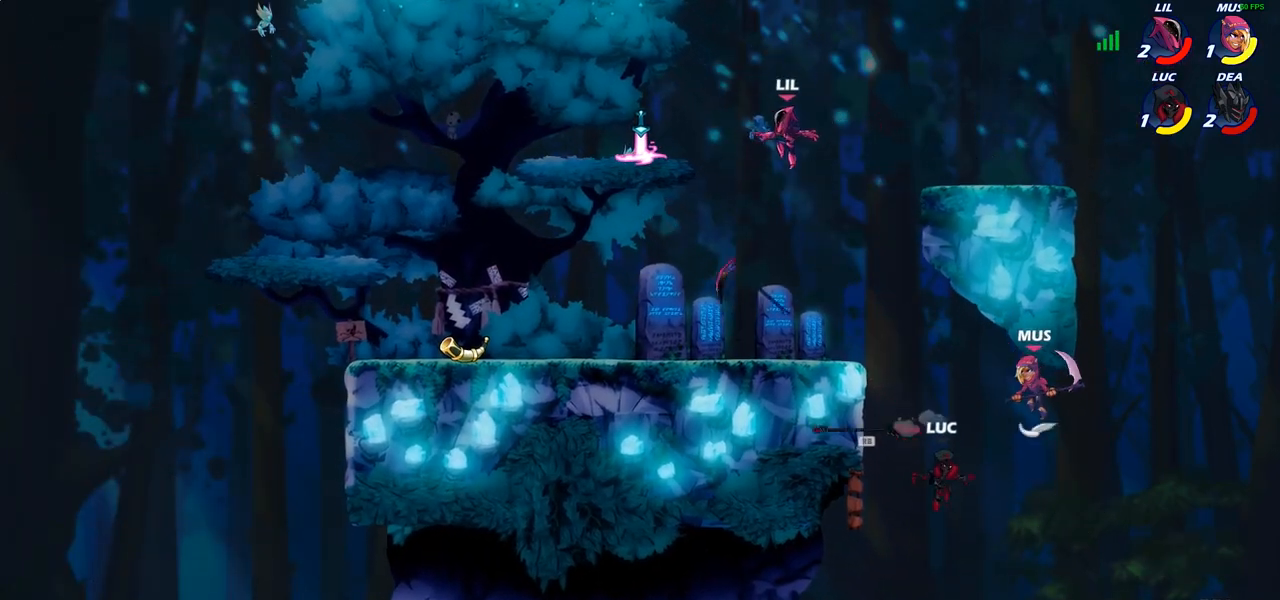
{"buttons": [], "left_stick": "center", "right_stick": "center", "events": [[67, "CROSS", "down"], [100, "R1", "down"], [167, "CROSS", "up"], [200, "R1", "up"], [267, "left_stick", "center"], [317, "R2", "down"], [350, "CIRCLE", "down"], [433, "CIRCLE", "up"], [433, "R2", "up"]]}
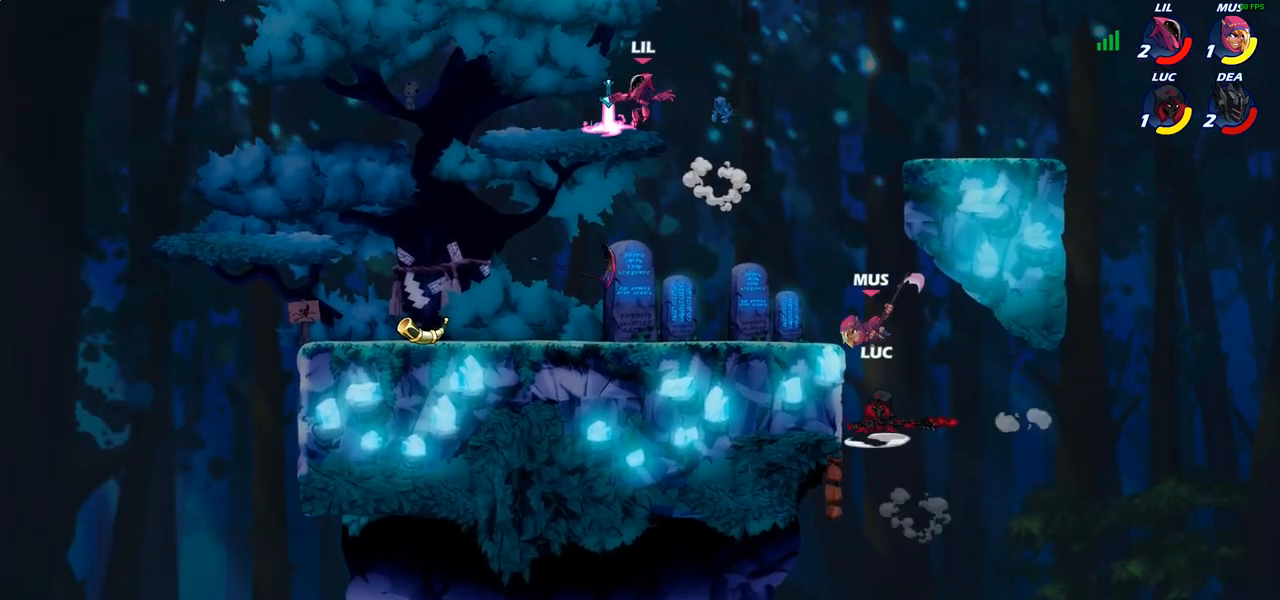
{"buttons": [], "left_stick": "center", "right_stick": "center", "events": []}
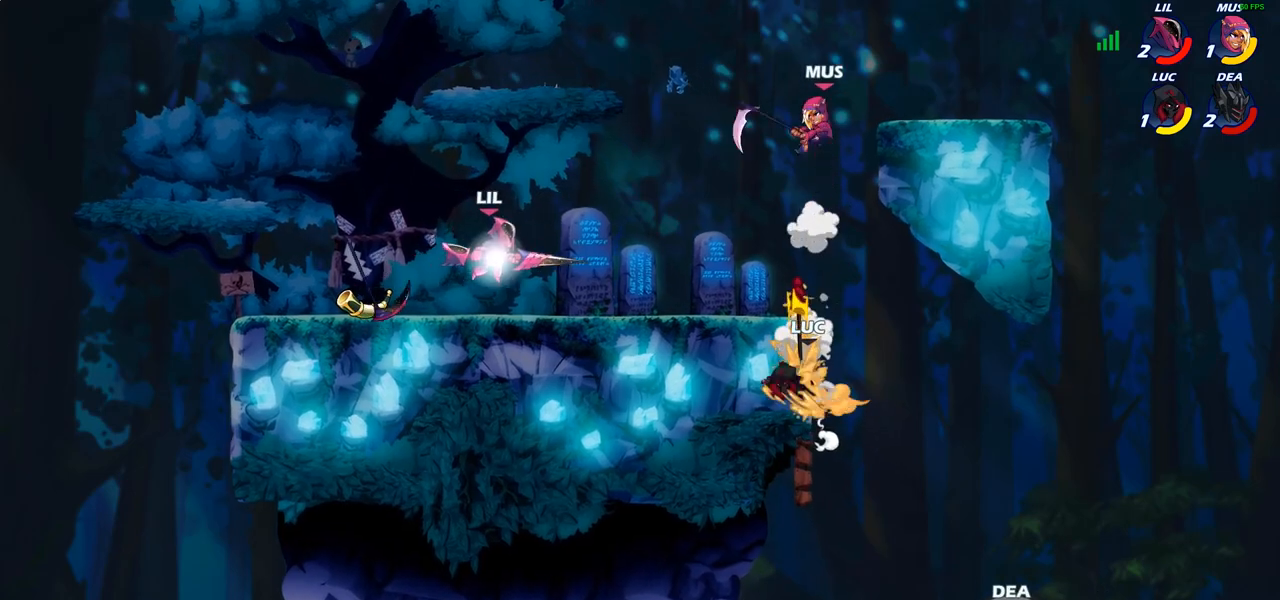
{"buttons": [], "left_stick": "down", "right_stick": "center", "events": [[250, "left_stick", "right"], [500, "left_stick", "down"]]}
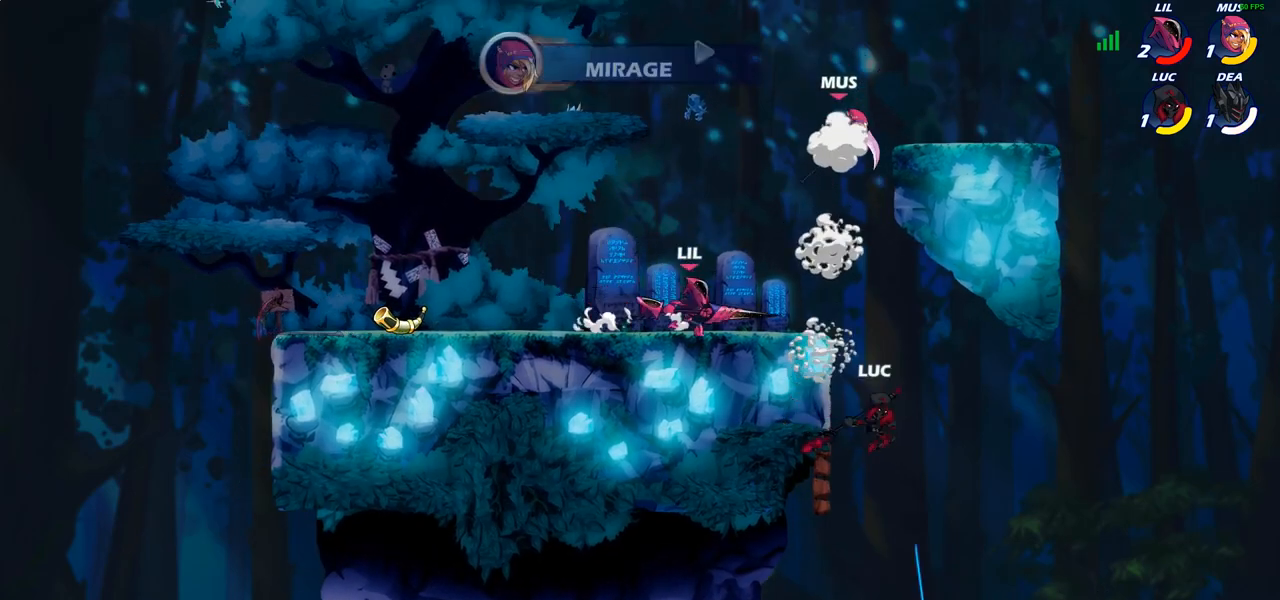
{"buttons": ["CIRCLE"], "left_stick": "up-left", "right_stick": "center", "events": [[50, "CROSS", "down"], [50, "left_stick", "left"], [100, "CIRCLE", "down"], [100, "CROSS", "up"], [150, "left_stick", "up"], [367, "left_stick", "up-left"]]}